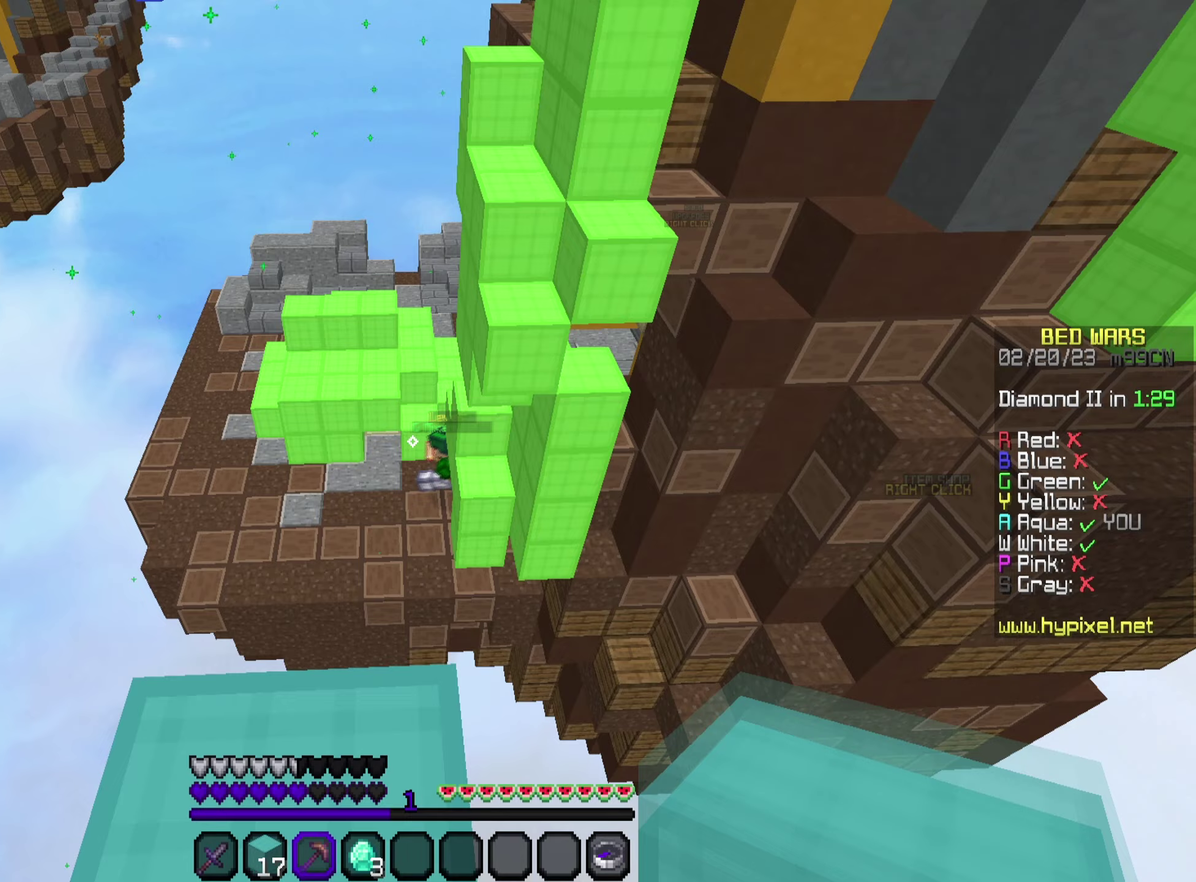
Gameplay with a controller (PlayStation layout); each line is a JSON object with the inputs held at the frame after it (dt_ms = milliseconds from this image to that frame). "events" lists button and stick changes between this image and that frame as [ms after this image, input, new state], when the widget could be followed in between. This document gives stick clicks only as held states, not as events.
{"dt_ms": 500, "buttons": [], "left_stick": "center", "right_stick": "center", "events": []}
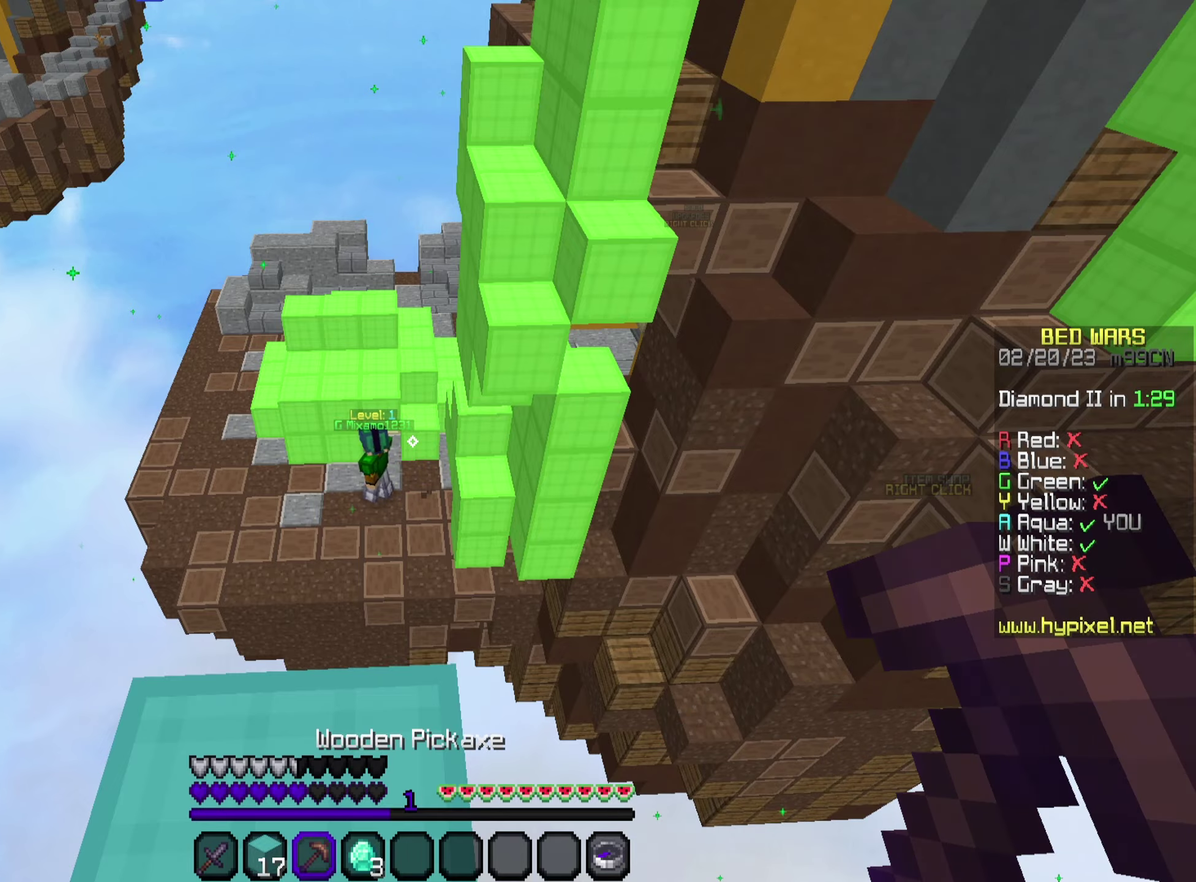
{"dt_ms": 500, "buttons": [], "left_stick": "center", "right_stick": "center", "events": []}
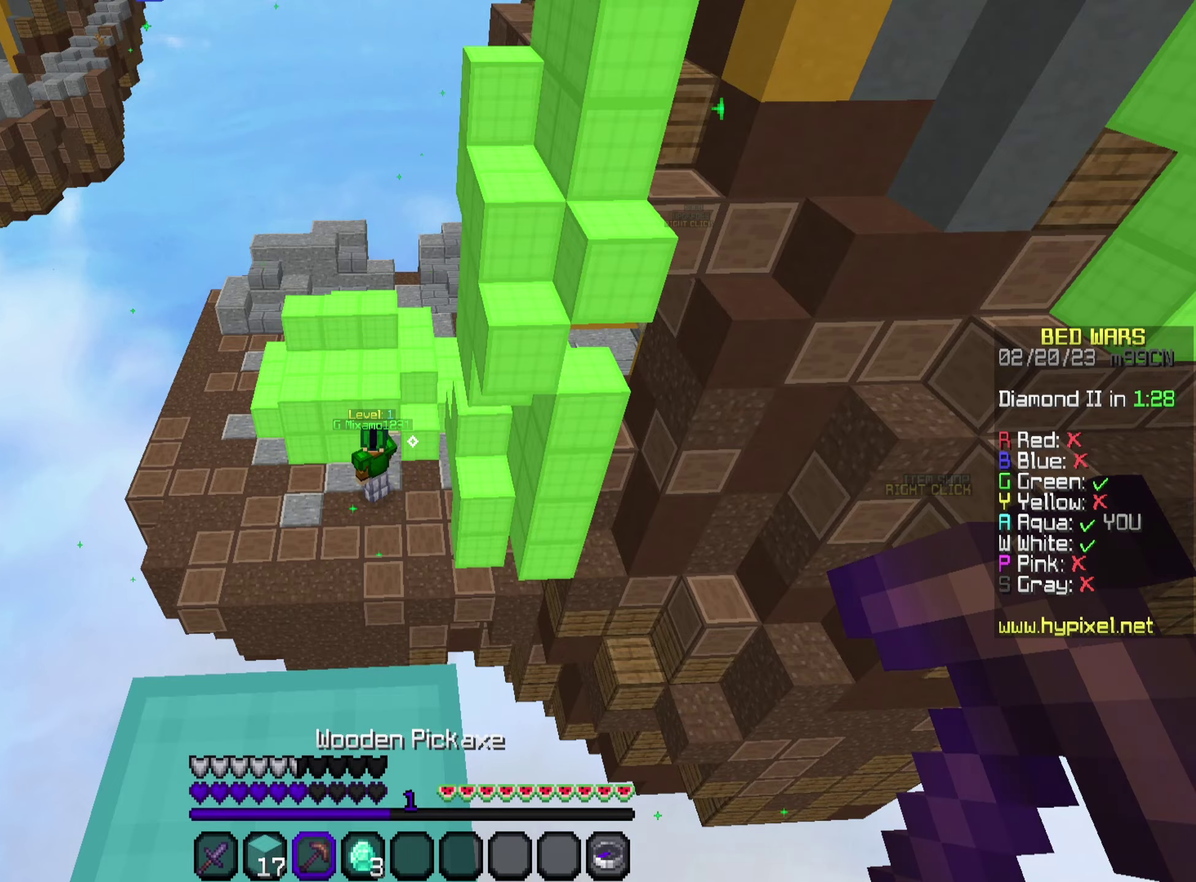
{"dt_ms": 650, "buttons": [], "left_stick": "center", "right_stick": "center", "events": [[283, "left_stick", "down-left"], [350, "left_stick", "center"]]}
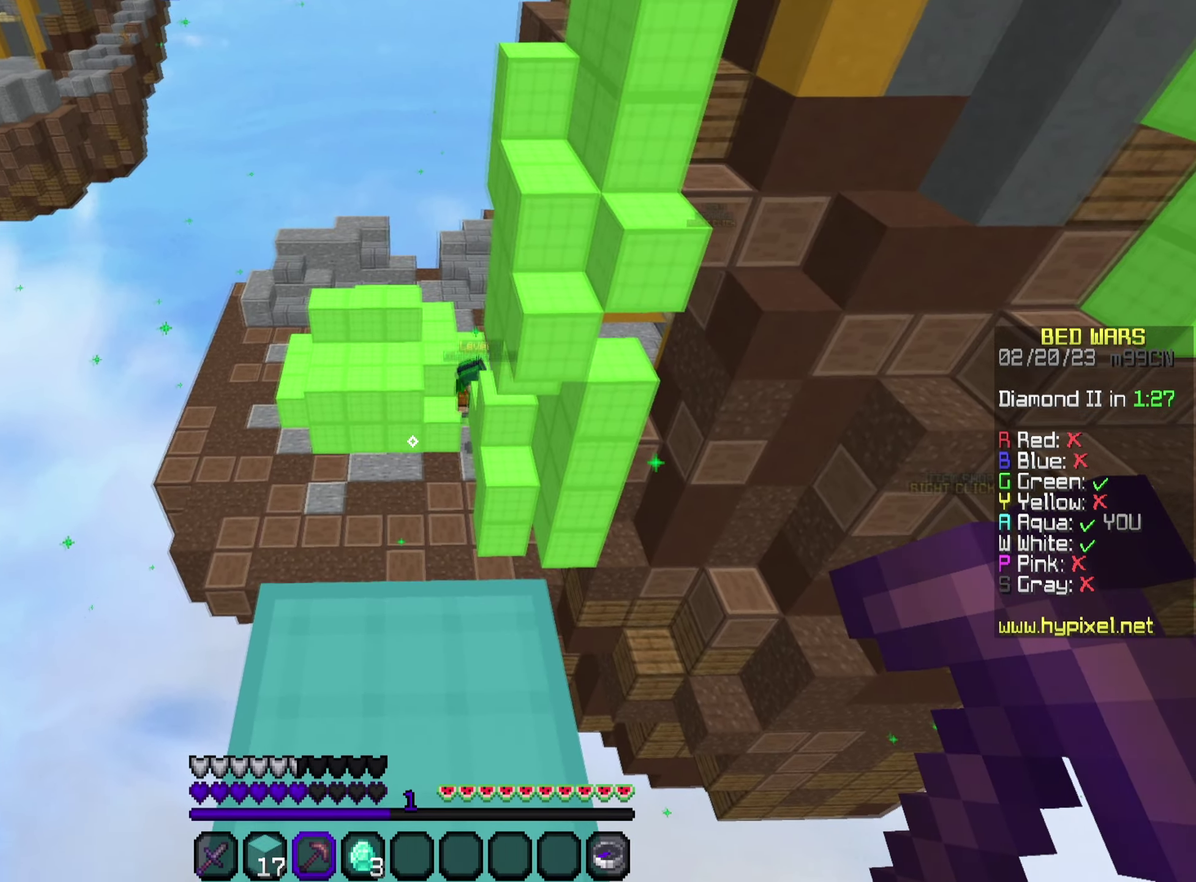
{"dt_ms": 500, "buttons": [], "left_stick": "center", "right_stick": "down-left", "events": [[50, "right_stick", "down-left"]]}
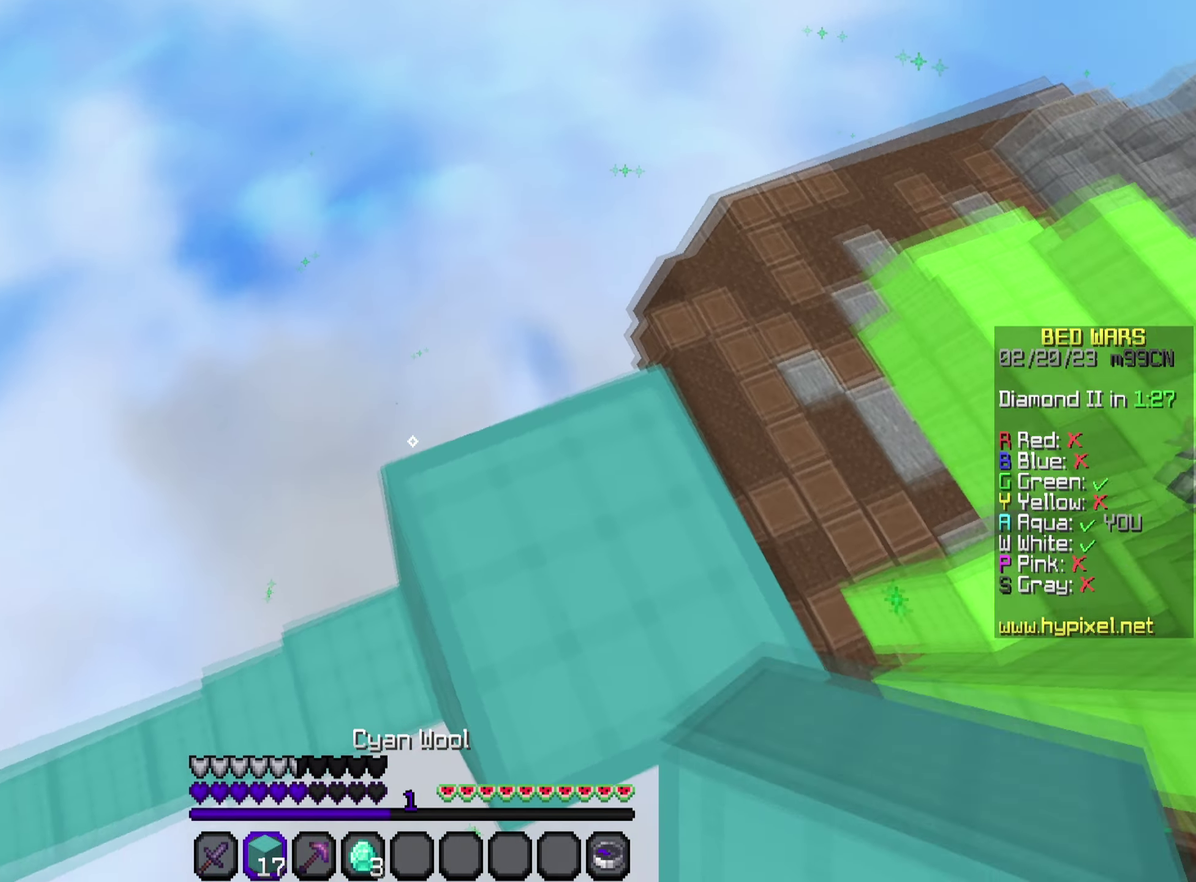
{"dt_ms": 600, "buttons": [], "left_stick": "center", "right_stick": "center", "events": [[150, "left_stick", "down-right"], [233, "right_stick", "center"], [300, "left_stick", "center"], [400, "CROSS", "down"], [550, "CROSS", "up"]]}
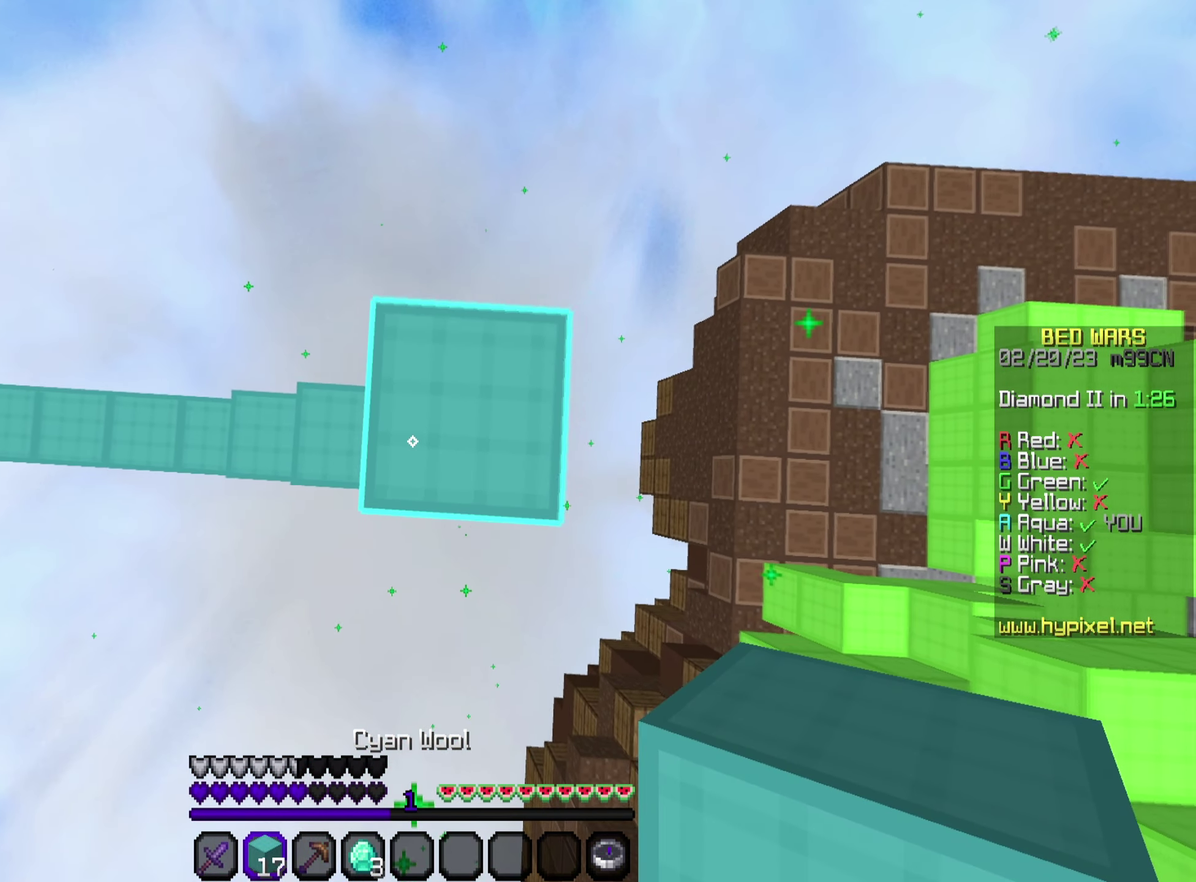
{"dt_ms": 500, "buttons": ["TRIANGLE"], "left_stick": "center", "right_stick": "center", "events": [[33, "L2", "down"], [200, "L2", "up"], [200, "right_stick", "up-left"], [317, "right_stick", "left"], [383, "right_stick", "center"], [500, "TRIANGLE", "down"]]}
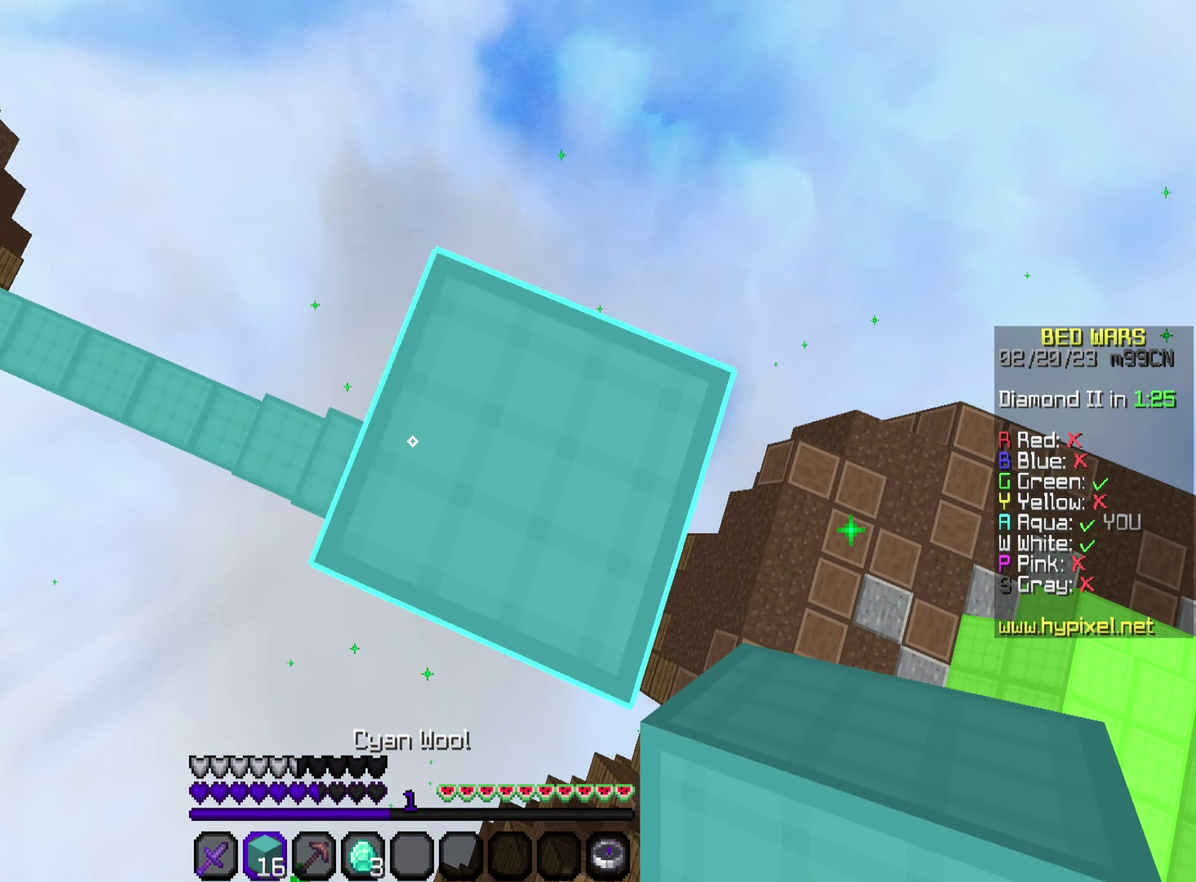
{"dt_ms": 500, "buttons": ["TRIANGLE"], "left_stick": "right", "right_stick": "center", "events": [[33, "left_stick", "down-right"], [417, "left_stick", "right"]]}
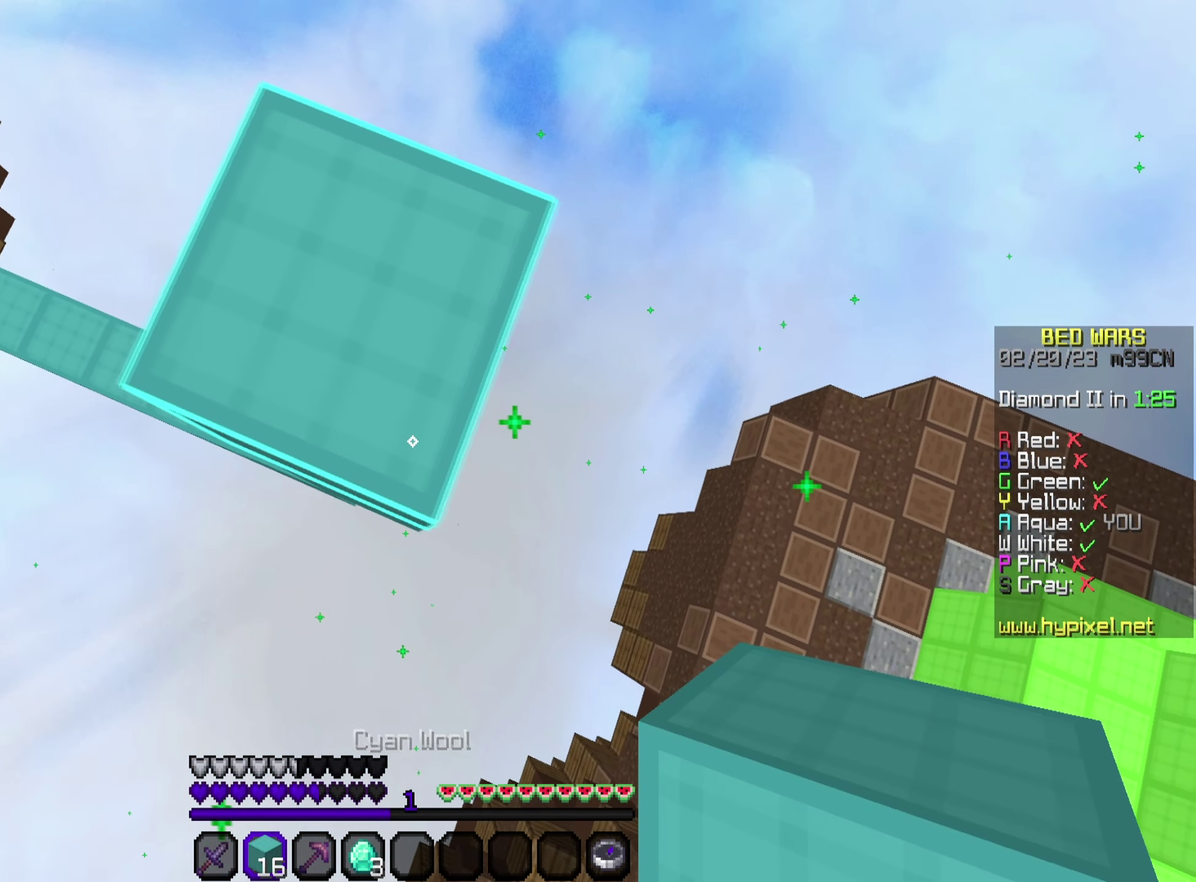
{"dt_ms": 250, "buttons": ["TRIANGLE", "L2"], "left_stick": "center", "right_stick": "center", "events": [[17, "left_stick", "center"], [83, "L2", "down"]]}
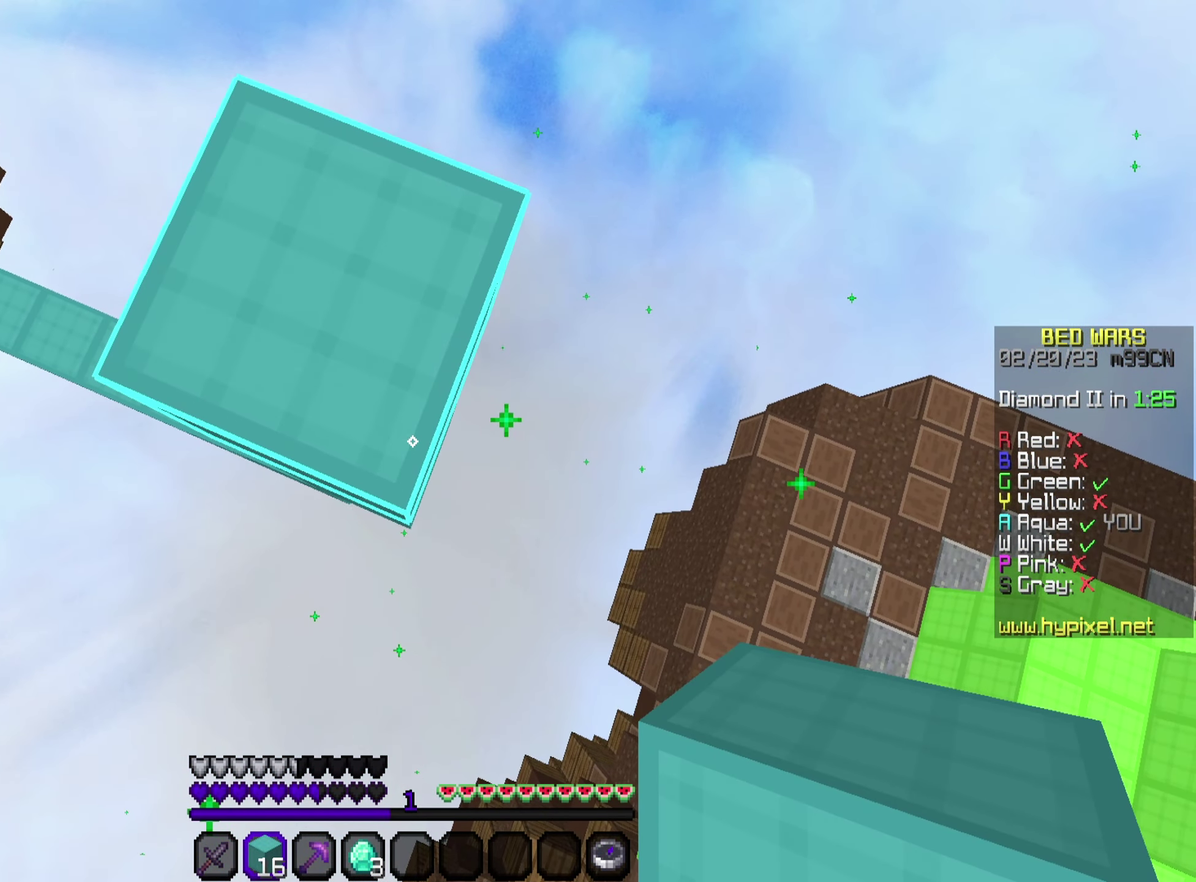
{"dt_ms": 550, "buttons": [], "left_stick": "center", "right_stick": "center", "events": [[133, "left_stick", "down-left"], [150, "L2", "up"], [267, "left_stick", "center"], [333, "TRIANGLE", "up"], [333, "right_stick", "left"], [417, "right_stick", "center"]]}